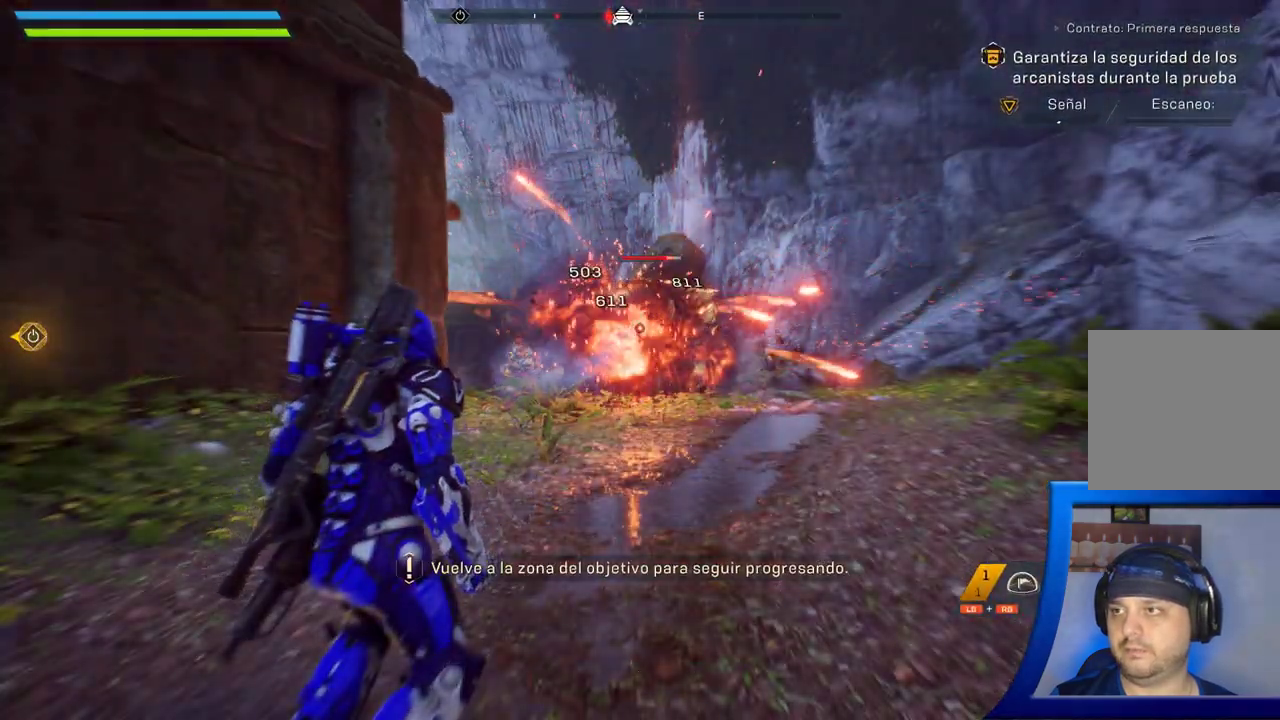
Gameplay with a controller (Xbox layout); each line is a JSON object with the inputs held at the frame after it (dt_ms = milliseconds from this image to that frame). "button_events" lists button changes between this image and that frame as [ms after this image, input, new state], when the widget could be followed in between (sticks are given only as held states). Not read: L2 R2.
{"dt_ms": 500, "buttons": [], "left_stick": "down-left", "right_stick": "center", "button_events": []}
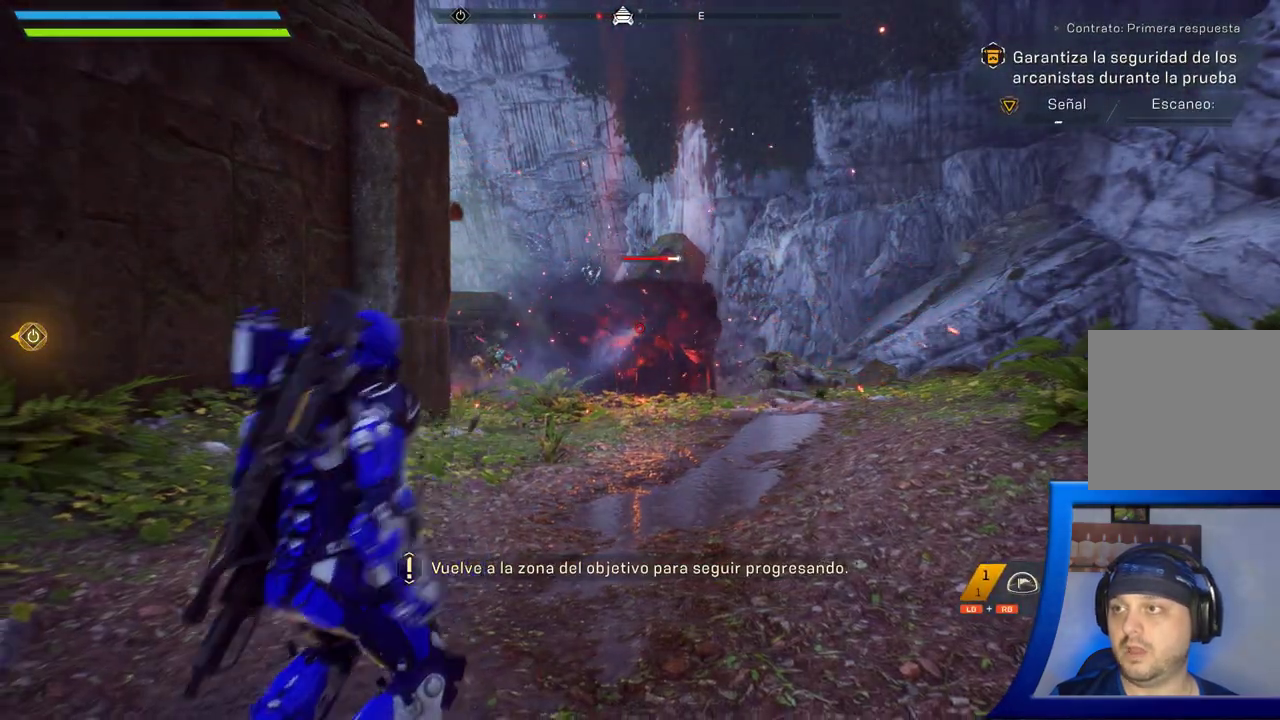
{"dt_ms": 1000, "buttons": [], "left_stick": "up", "right_stick": "center", "button_events": []}
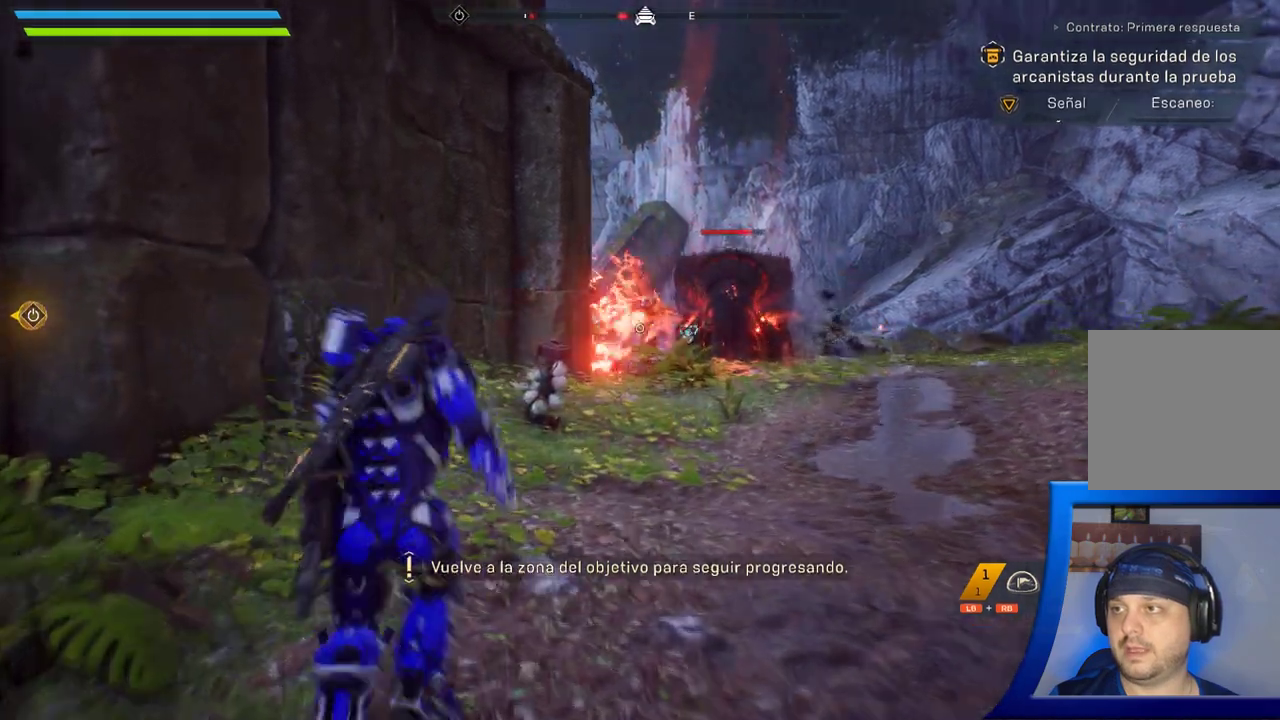
{"dt_ms": 500, "buttons": [], "left_stick": "right", "right_stick": "center", "button_events": []}
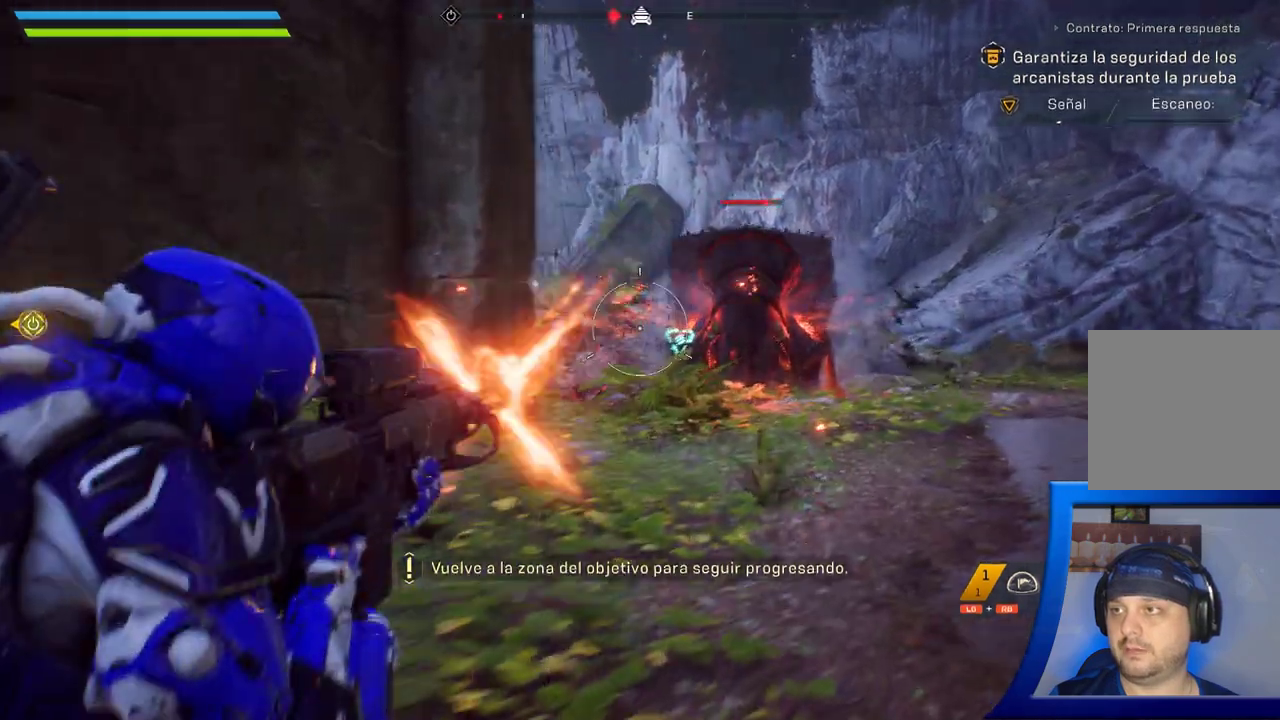
{"dt_ms": 500, "buttons": [], "left_stick": "down-left", "right_stick": "down-left", "button_events": []}
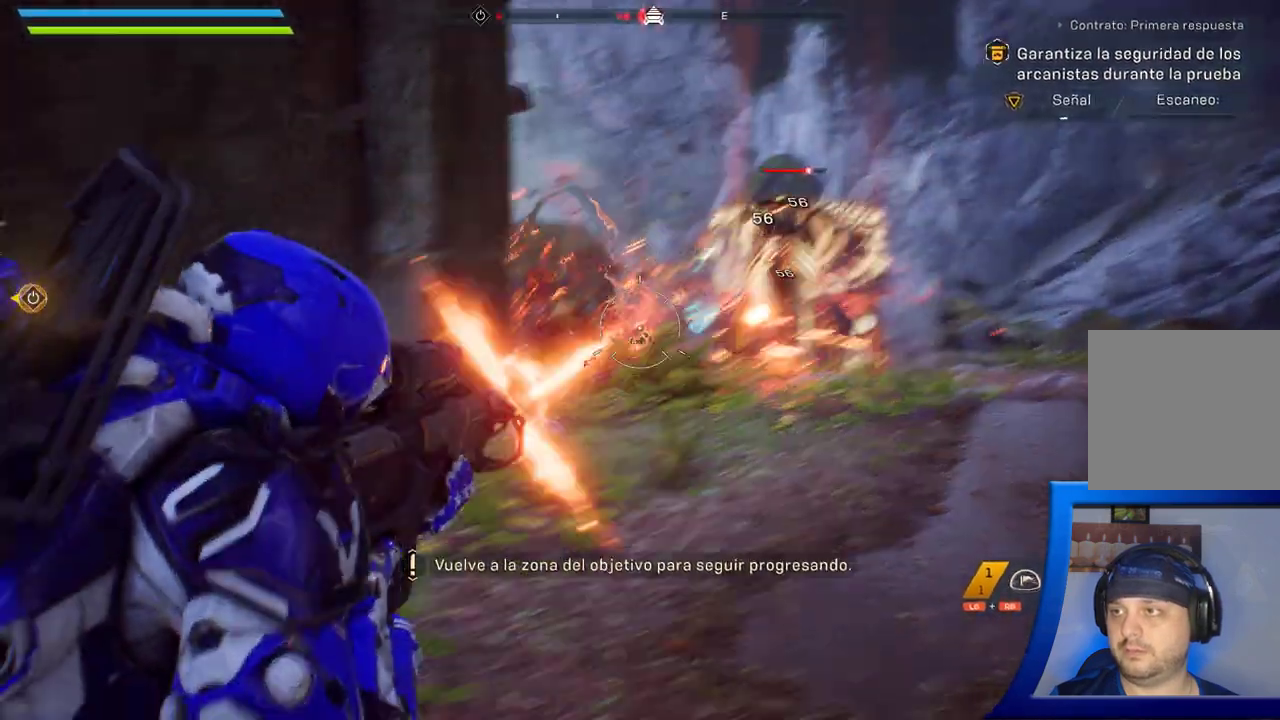
{"dt_ms": 500, "buttons": [], "left_stick": "down-right", "right_stick": "right"}
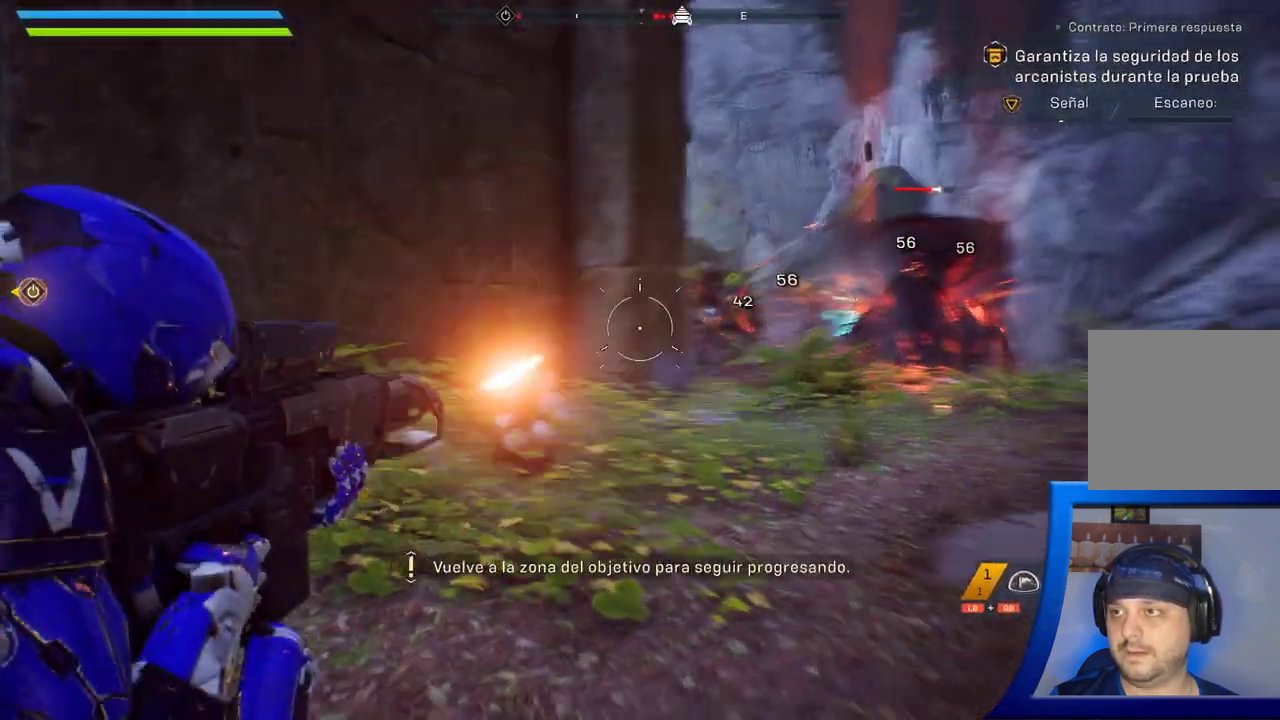
{"dt_ms": 1000, "buttons": [], "left_stick": "center", "right_stick": "center", "button_events": []}
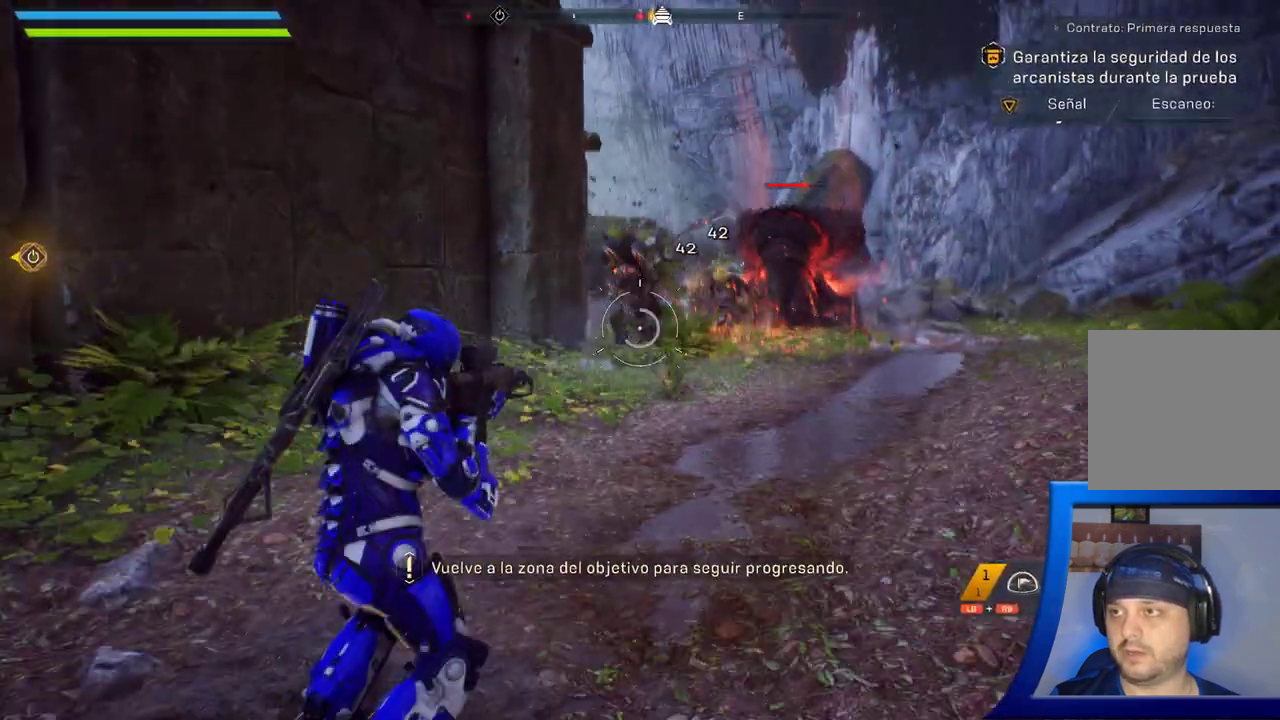
{"dt_ms": 500, "buttons": [], "left_stick": "down-left", "right_stick": "up-right", "button_events": []}
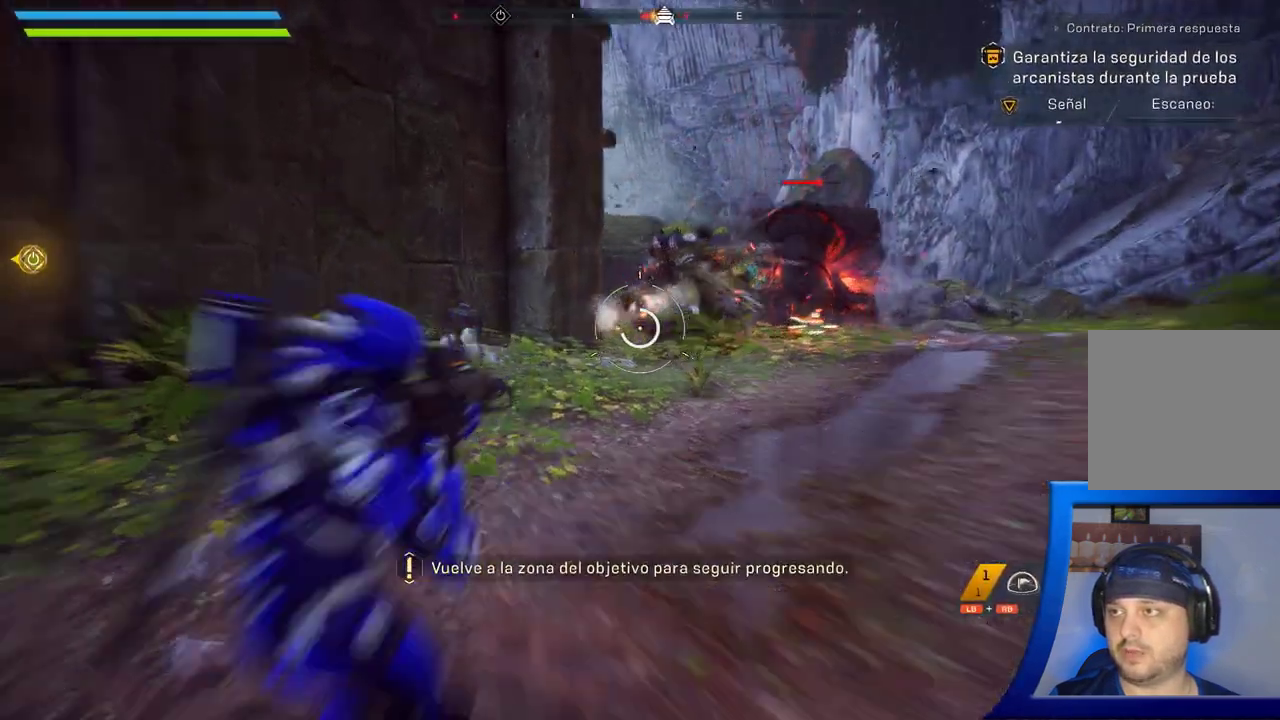
{"dt_ms": 500, "buttons": [], "left_stick": "down-left", "right_stick": "right", "button_events": []}
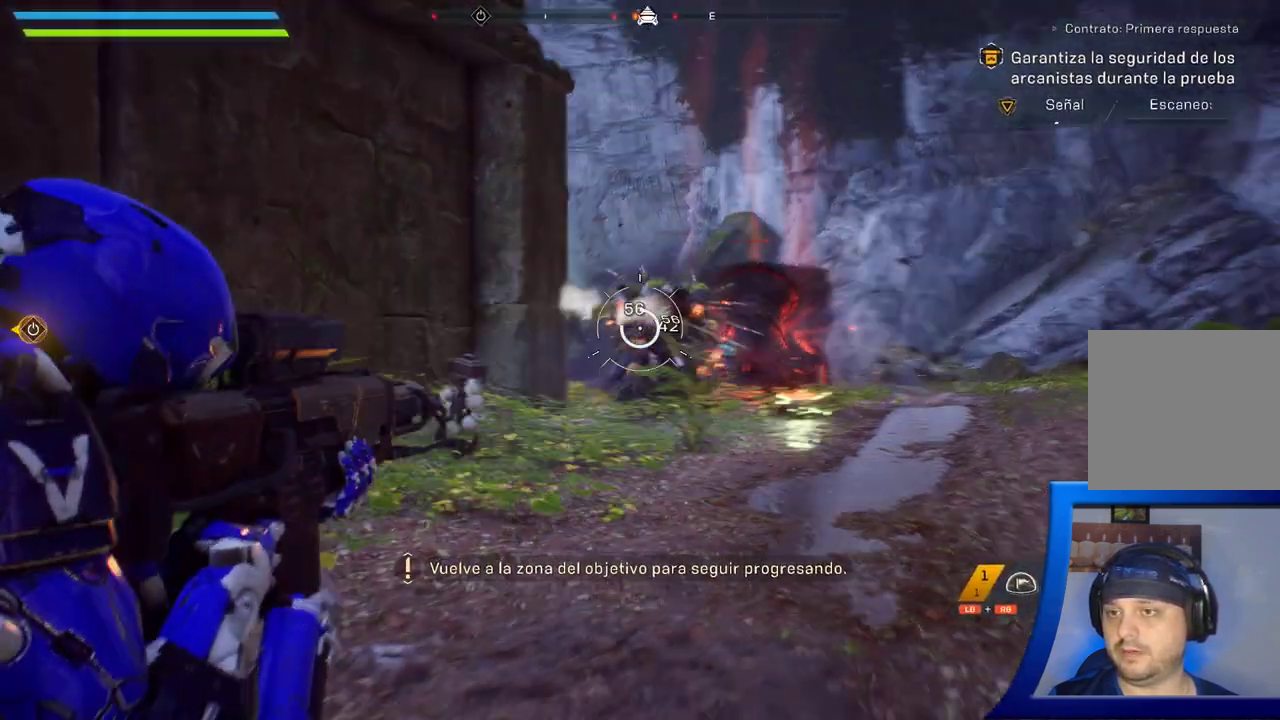
{"dt_ms": 500, "buttons": [], "left_stick": "down", "right_stick": "center", "button_events": []}
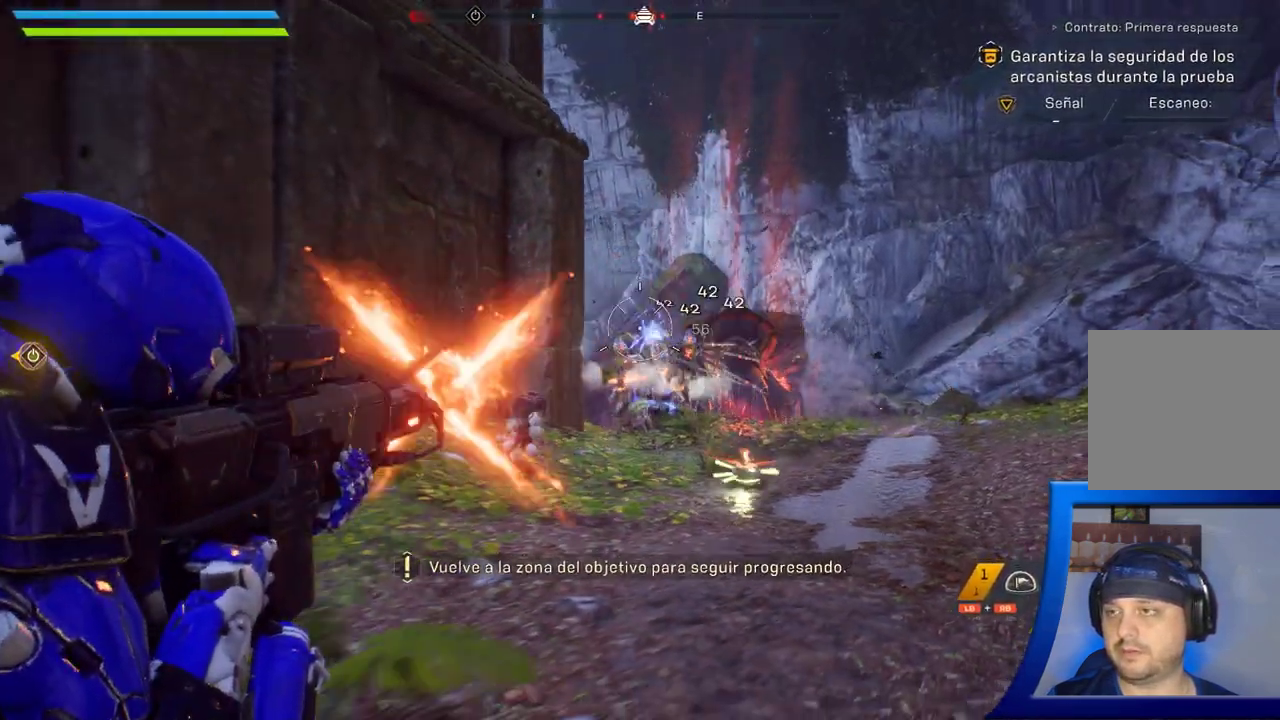
{"dt_ms": 500, "buttons": [], "left_stick": "down", "right_stick": "center", "button_events": []}
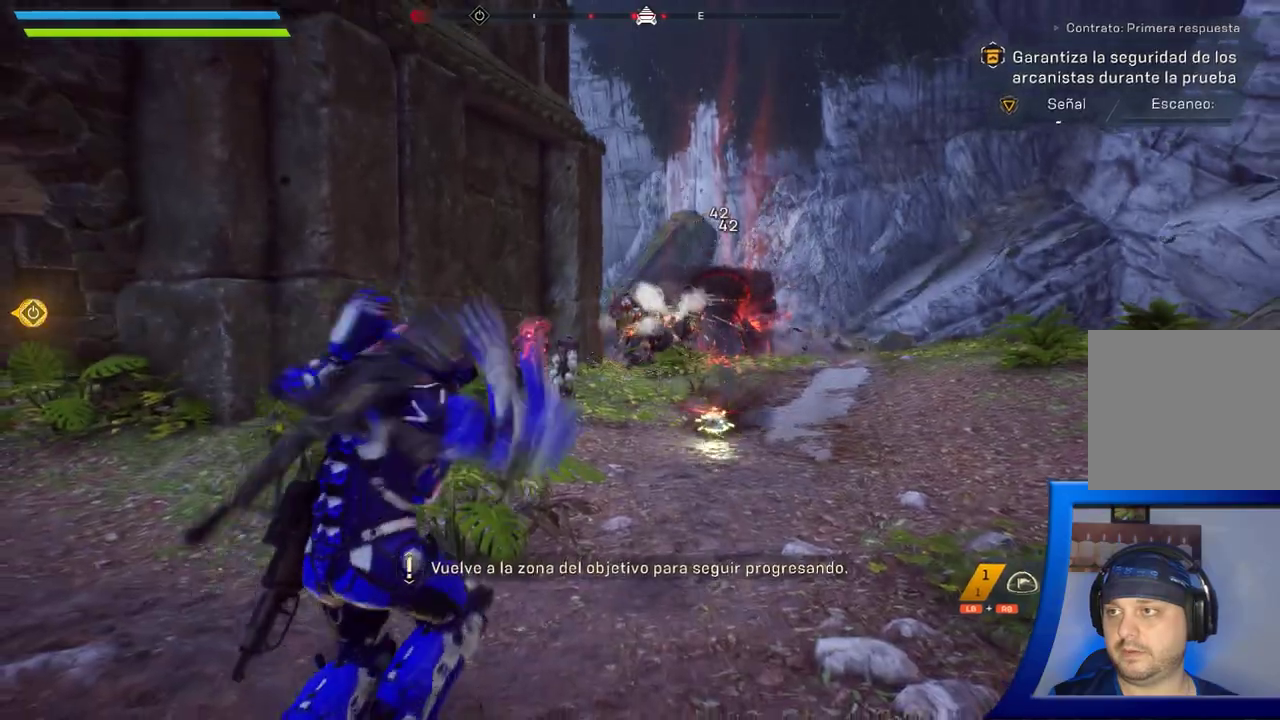
{"dt_ms": 500, "buttons": [], "left_stick": "down-left", "right_stick": "down-right", "button_events": []}
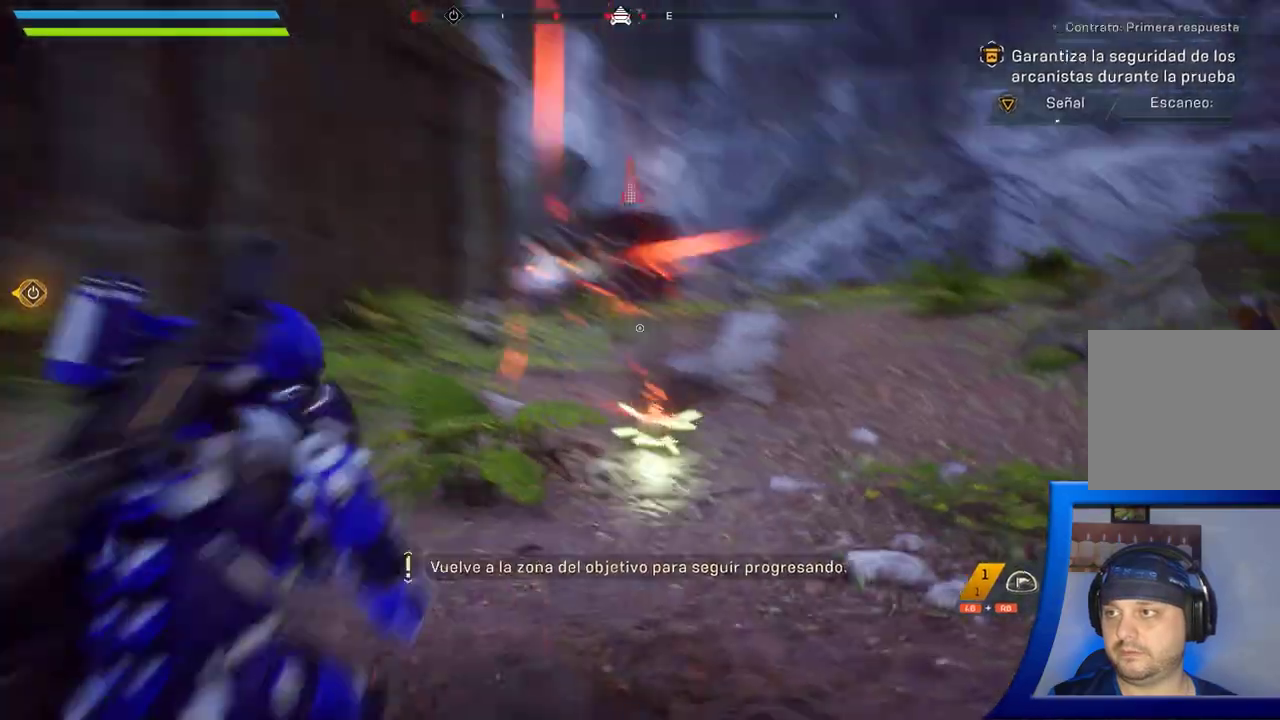
{"dt_ms": 500, "buttons": [], "left_stick": "down", "right_stick": "right", "button_events": []}